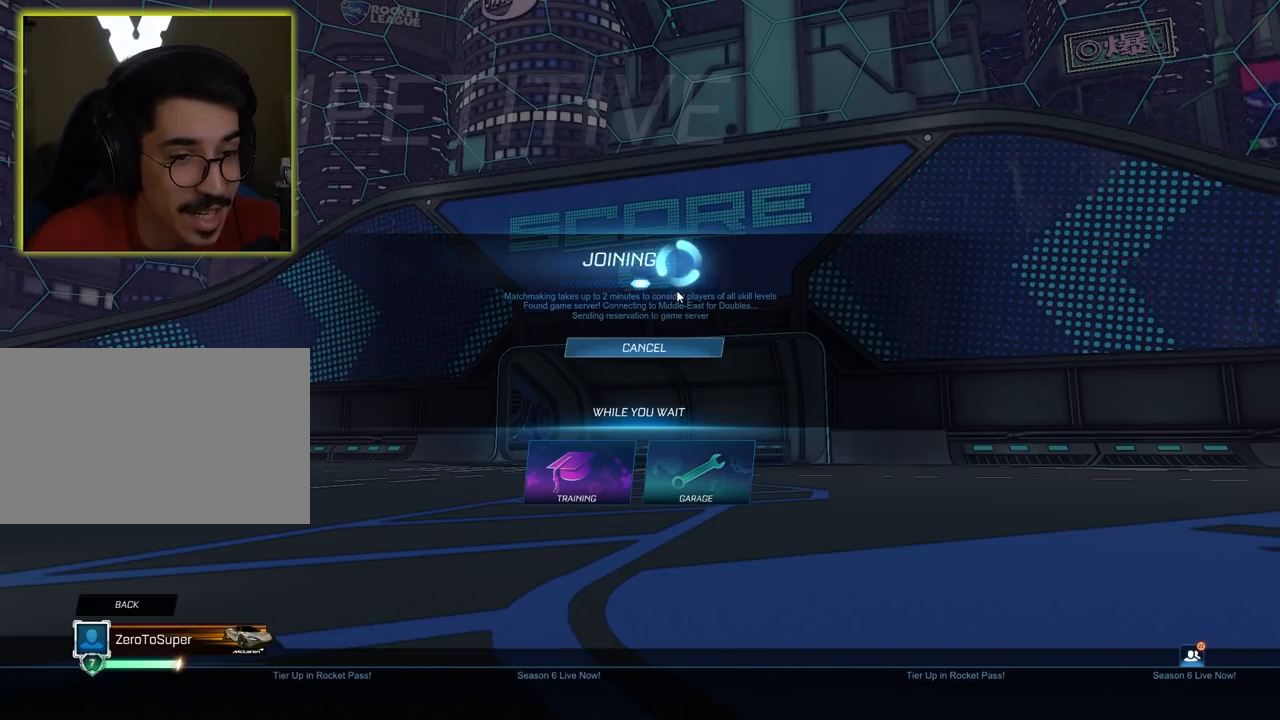
Gameplay with keyboard and mouse; each line is a JSON object with the keys and mouse buttons held at the frame after it. "events" lists presses ("down") and releases ("up") of "1", "2", "3", "4", "5", "a", "alt", "c", "caps_lock", "ctrl", "d", "e", "f", "g", "q", "r", "s", "shift", "space", "t", "tab", "v", "w", "x", "z", "mouse_left", "mouse_wheel" and "mouse_right" between this image and that frame as [ms after this image, input, new state], when the widget could be followed in between. "mouse_left", "mouse_wheel", "mouse_right" = the "left", "wheel", "right" buttons of the "mouse" list. No other keys are recorded. "wheel" means that the mouse wheel is clicked or scrolled. "mouse_move" is the direction in which the mouse moves at that frame (one of eight, or "still"), when it could be read.
{"keys": [], "mouse": [], "mouse_move": "right", "events": []}
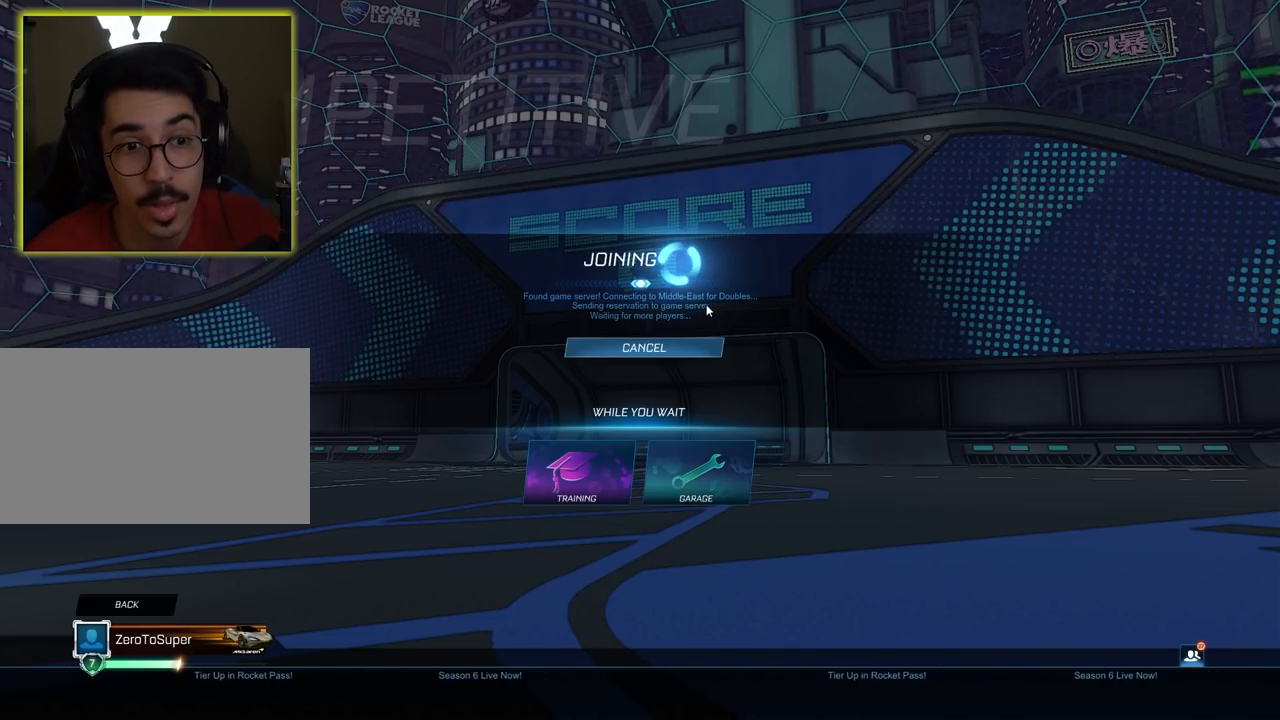
{"keys": [], "mouse": [], "mouse_move": "right", "events": []}
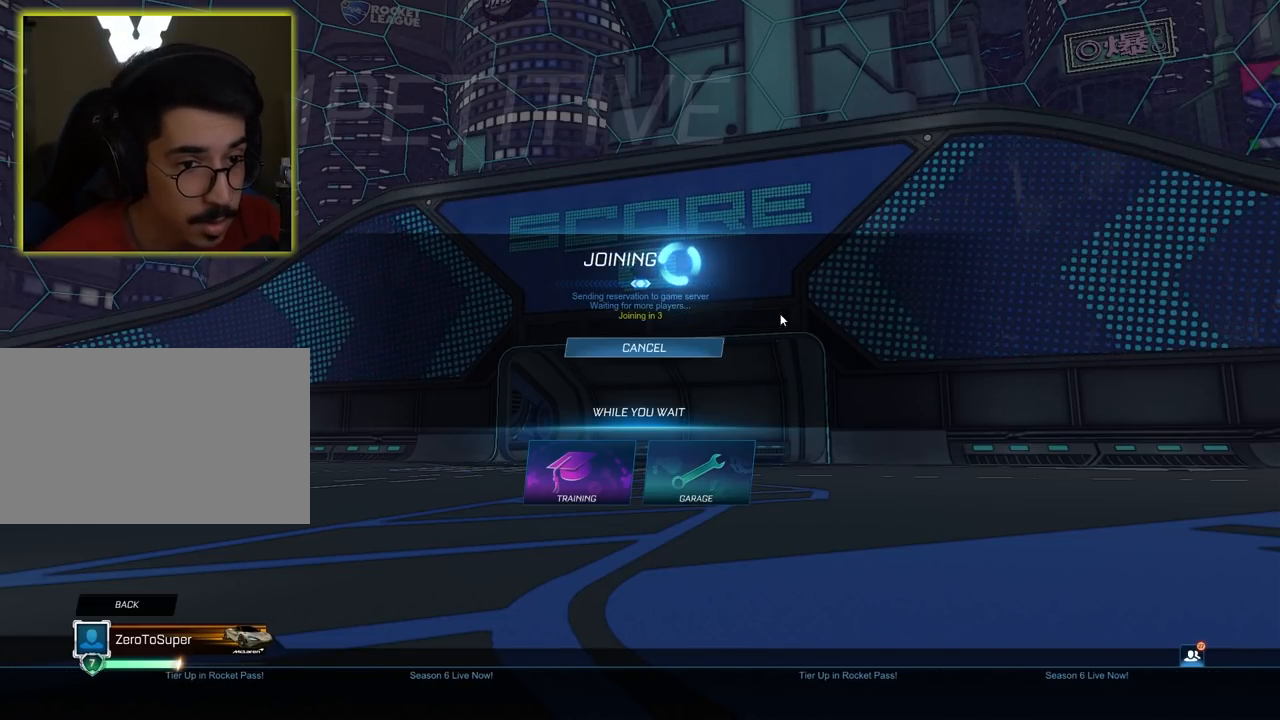
{"keys": [], "mouse": [], "mouse_move": "still", "events": []}
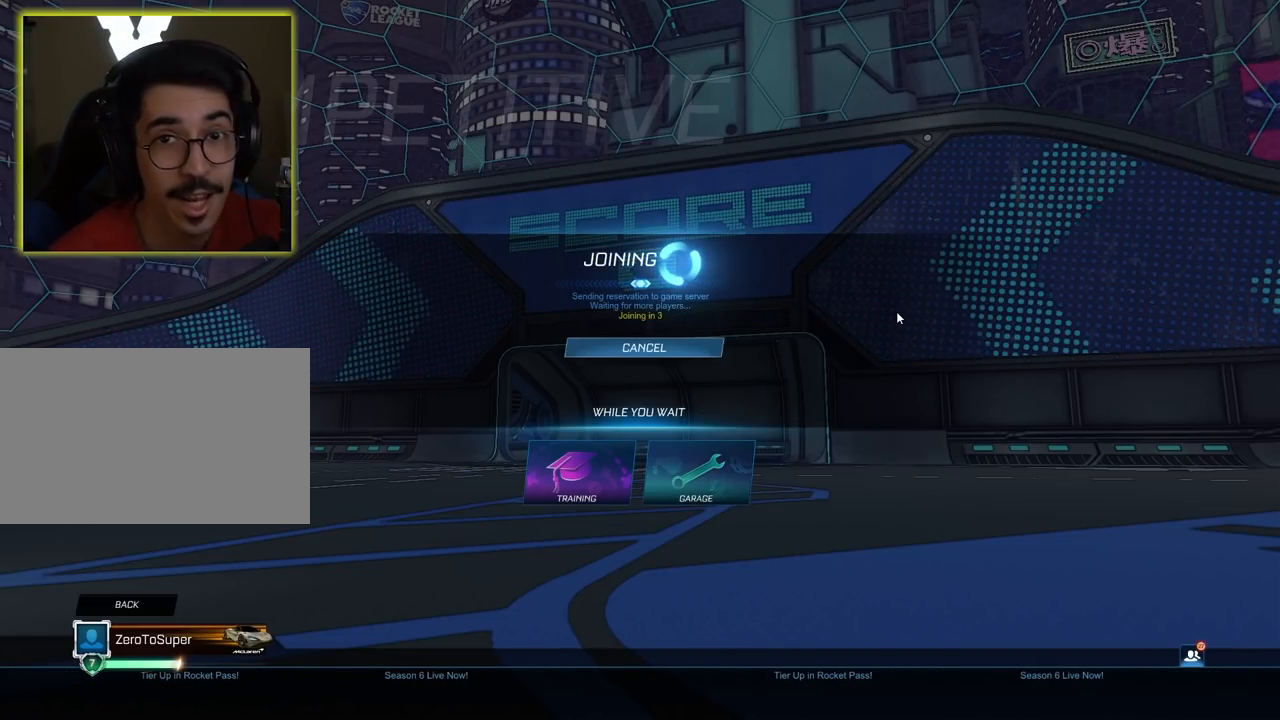
{"keys": [], "mouse": [], "mouse_move": "still", "events": []}
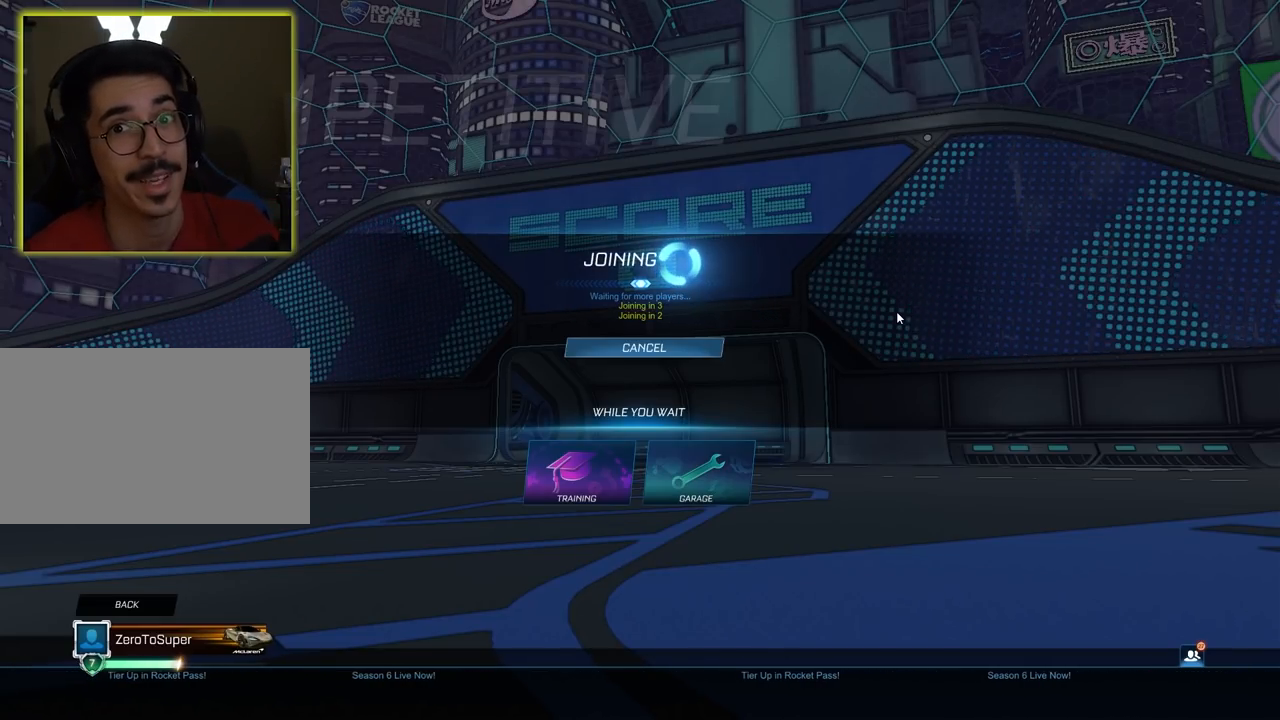
{"keys": [], "mouse": [], "mouse_move": "still", "events": []}
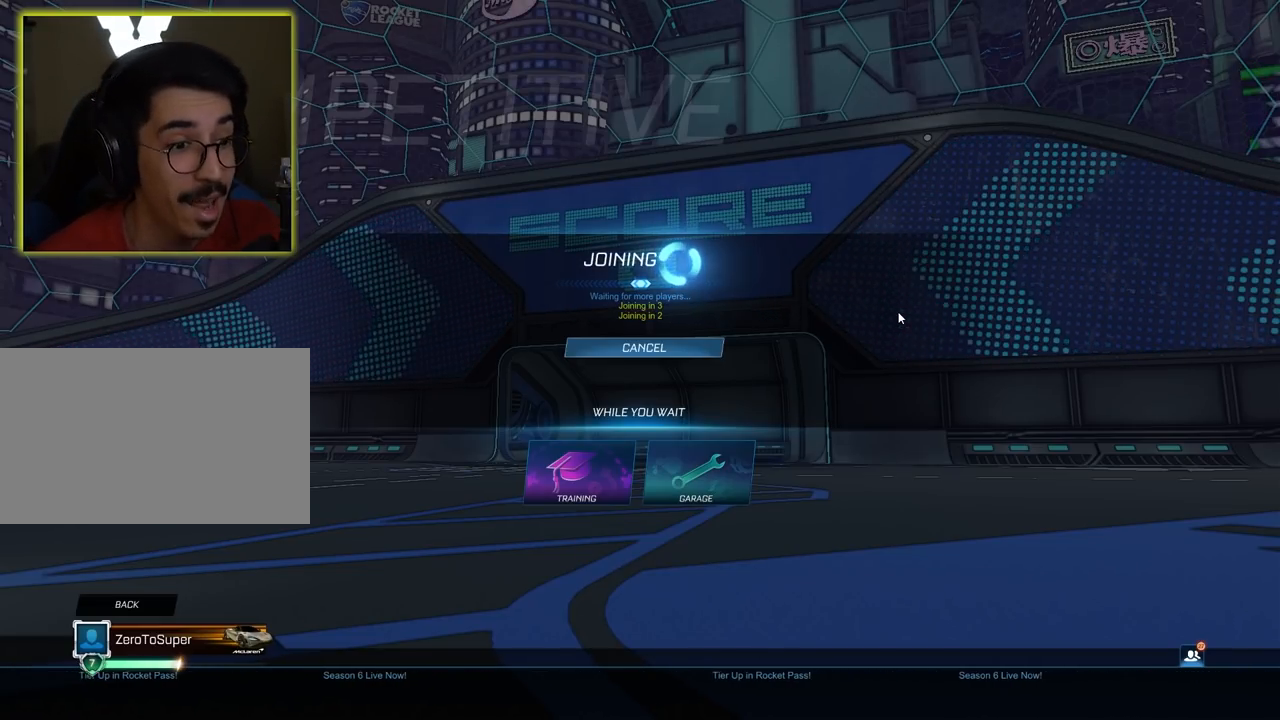
{"keys": ["tab", "w"], "mouse": [], "mouse_move": "still", "events": [[333, "tab", "down"], [333, "w", "down"]]}
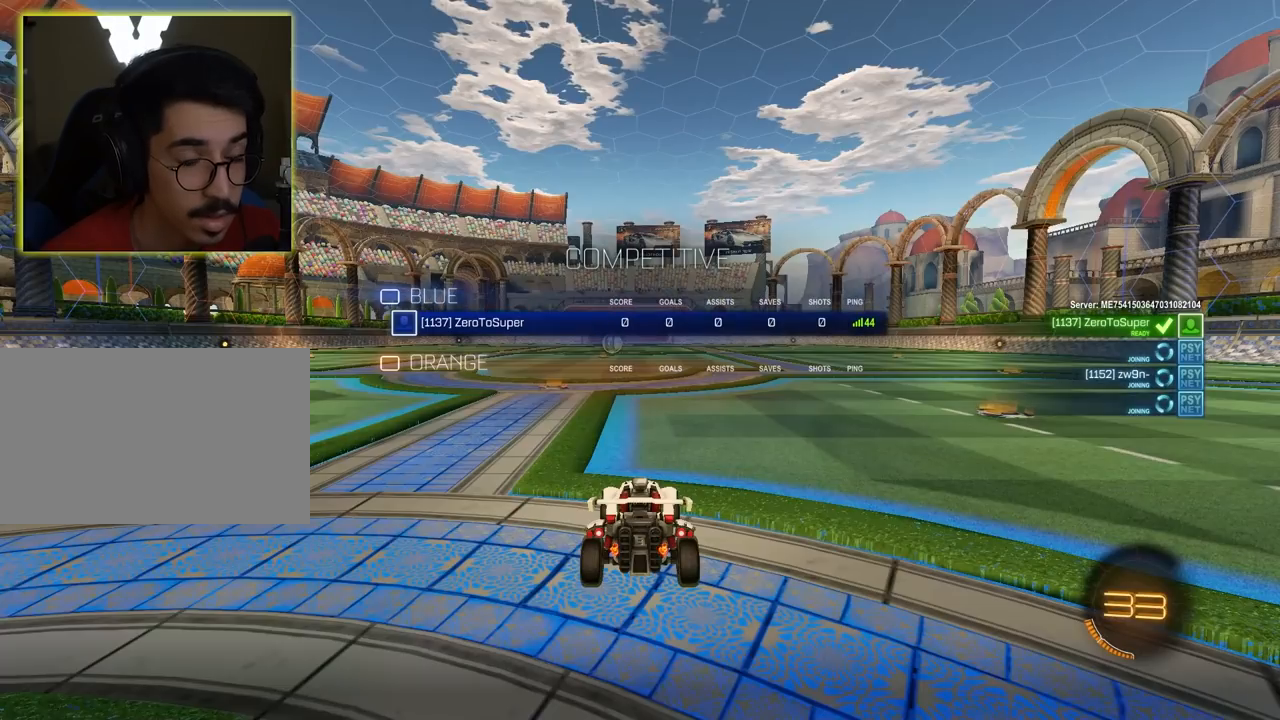
{"keys": ["tab", "w"], "mouse": [], "mouse_move": "still", "events": []}
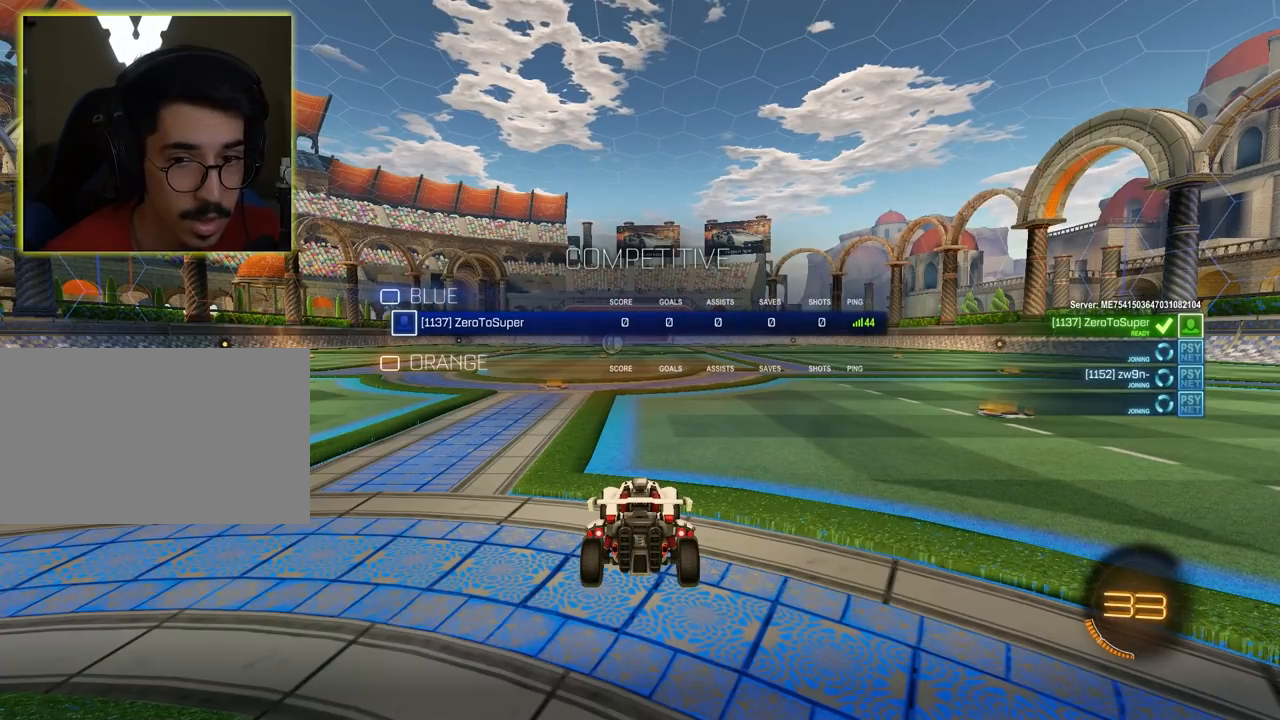
{"keys": ["tab", "w"], "mouse": [], "mouse_move": "still", "events": []}
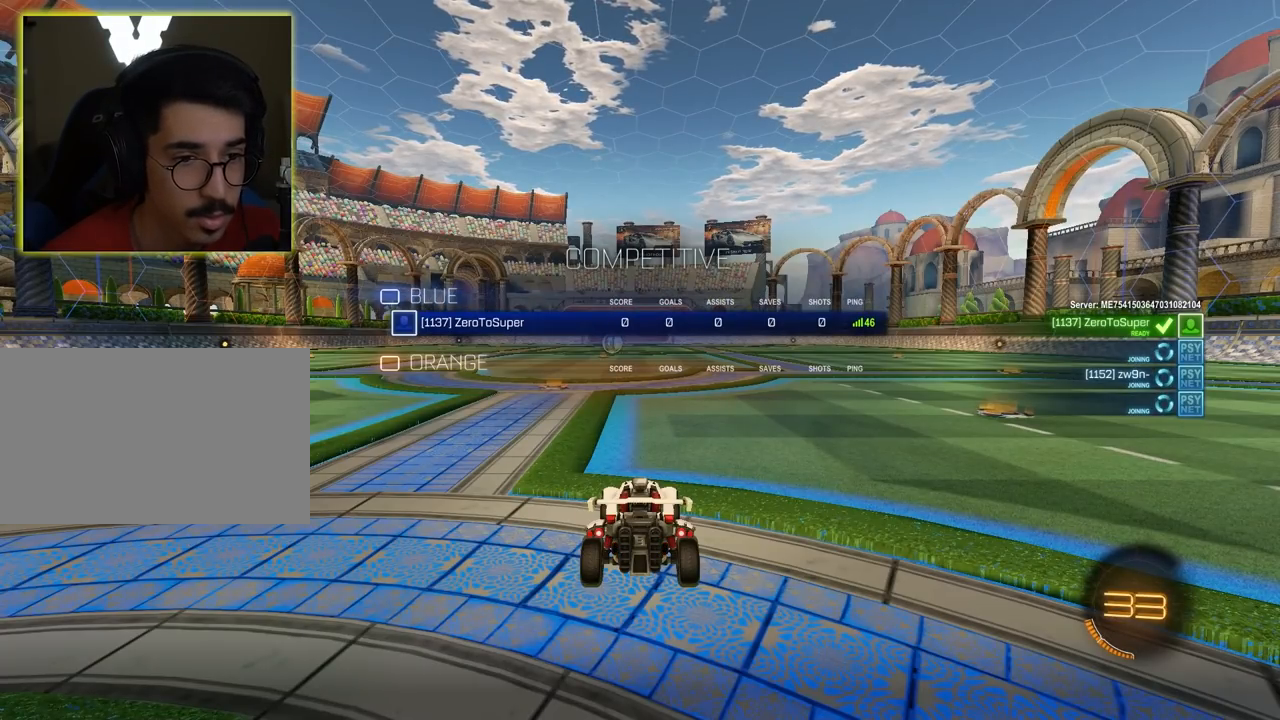
{"keys": ["tab", "w"], "mouse": [], "mouse_move": "still", "events": []}
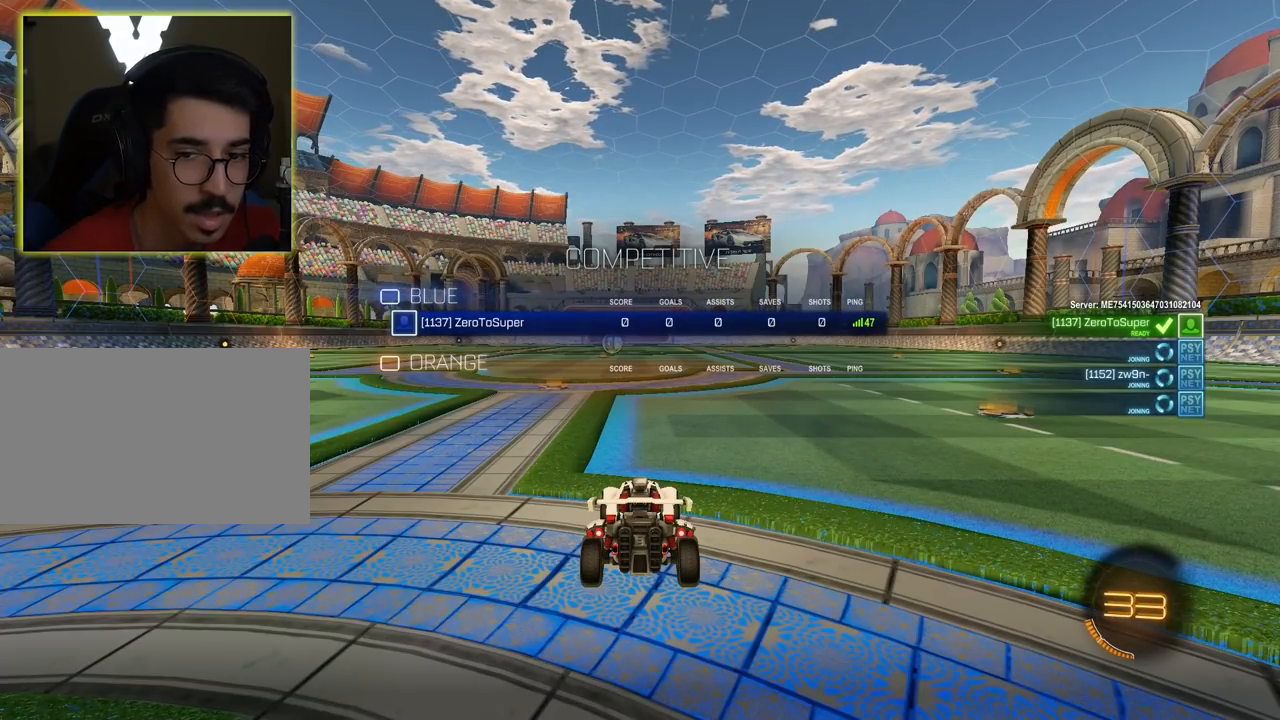
{"keys": ["tab", "w"], "mouse": [], "mouse_move": "still", "events": []}
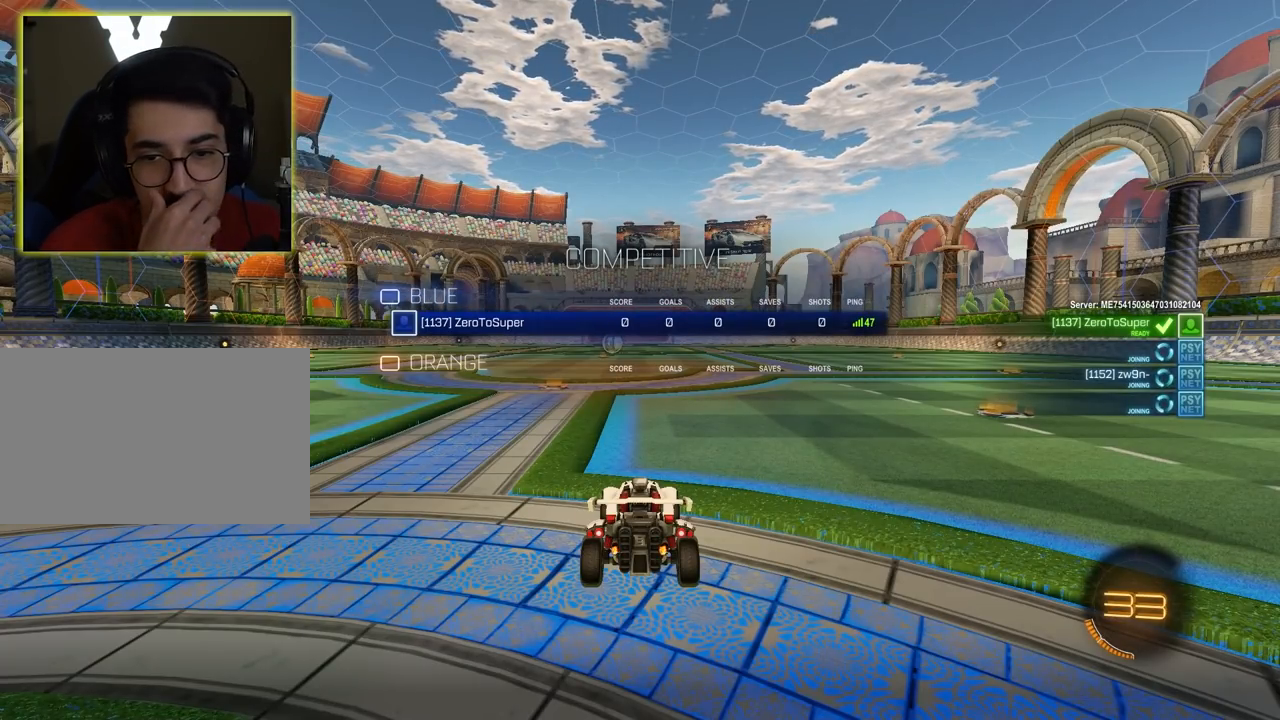
{"keys": ["w"], "mouse": [], "mouse_move": "still", "events": [[67, "tab", "up"]]}
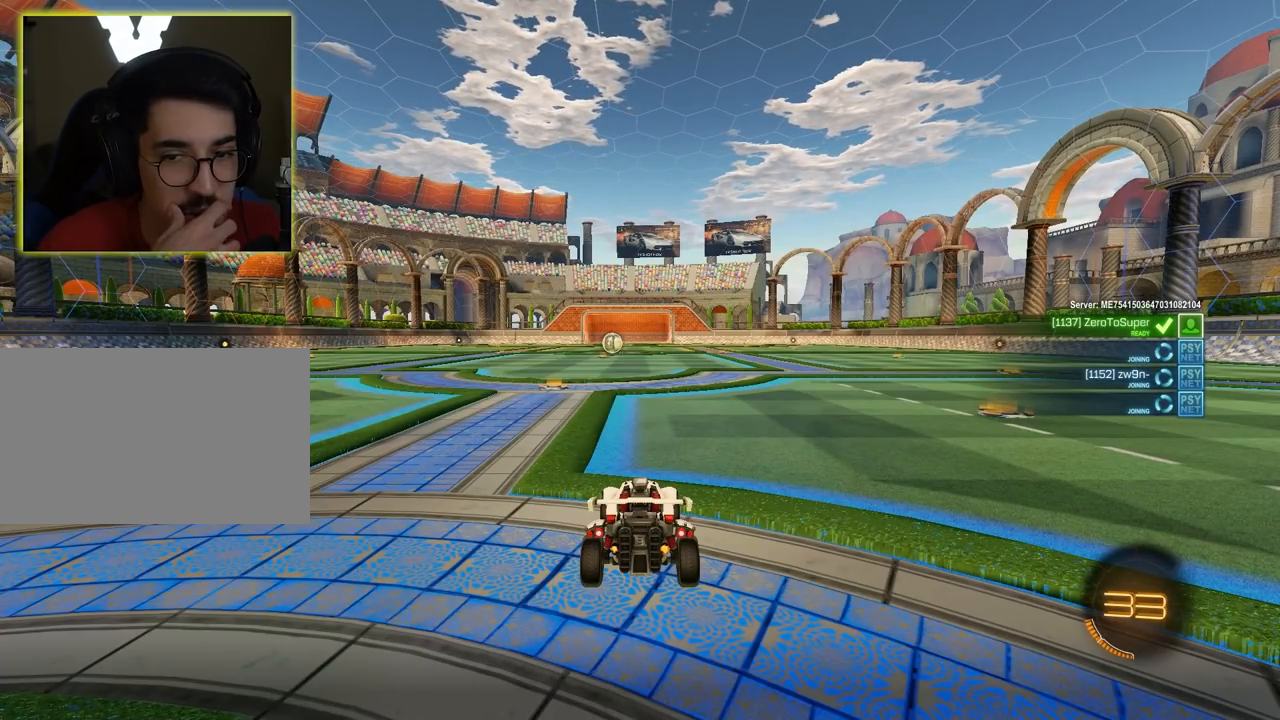
{"keys": ["w"], "mouse": [], "mouse_move": "still", "events": []}
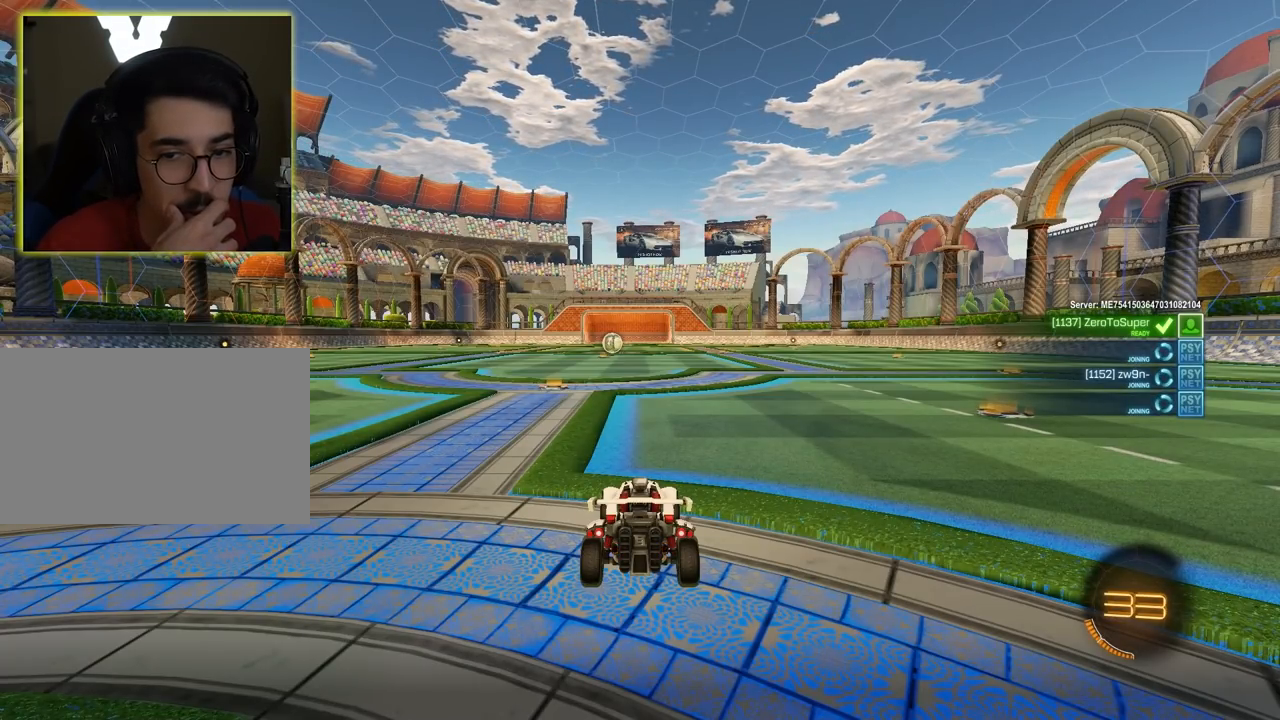
{"keys": ["space", "w"], "mouse": [], "mouse_move": "still", "events": [[500, "space", "down"]]}
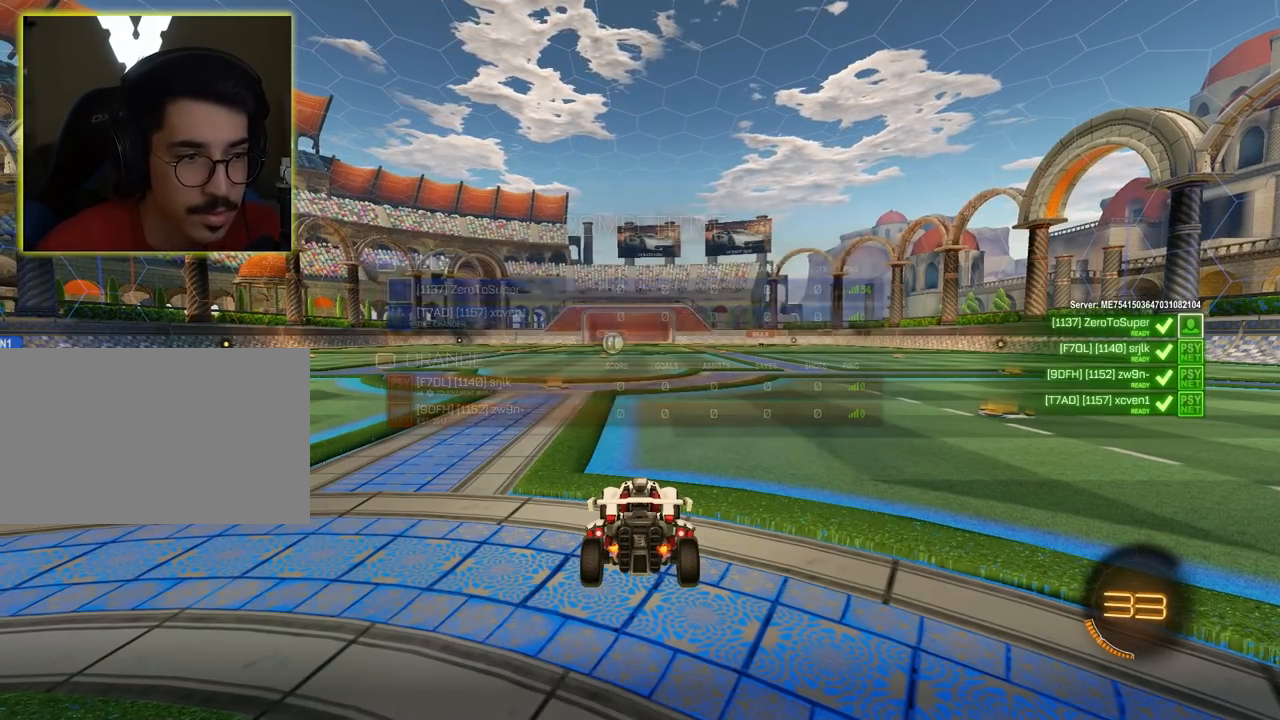
{"keys": ["w"], "mouse": [], "mouse_move": "left", "events": [[183, "space", "up"]]}
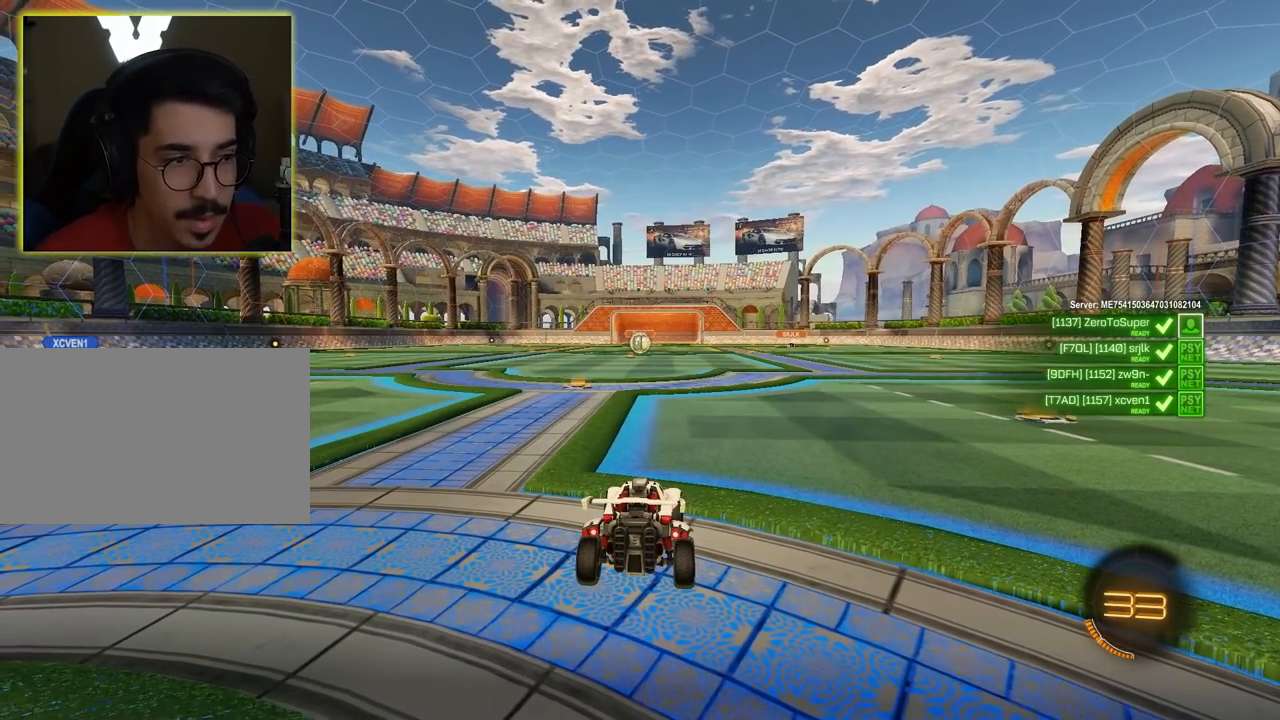
{"keys": ["space", "w"], "mouse": [], "mouse_move": "still", "events": [[400, "space", "down"]]}
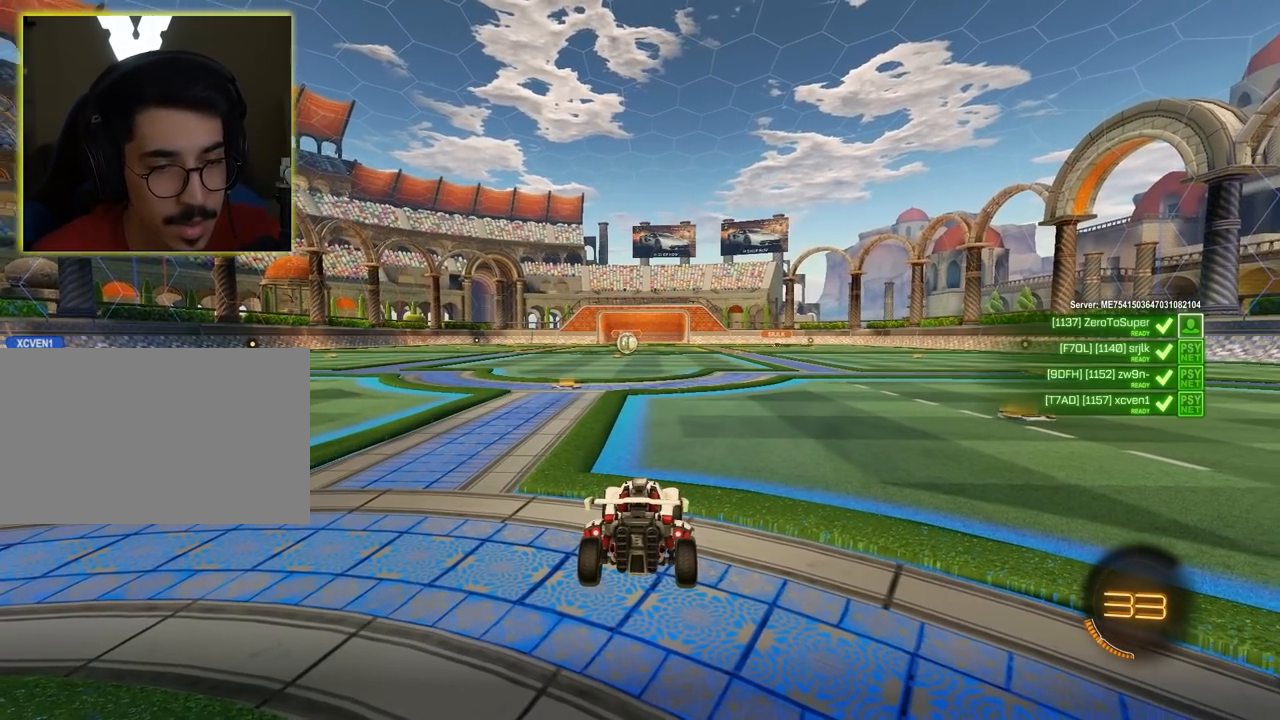
{"keys": ["tab", "w"], "mouse": [], "mouse_move": "still", "events": [[33, "space", "up"], [133, "space", "down"], [217, "space", "up"], [500, "tab", "down"]]}
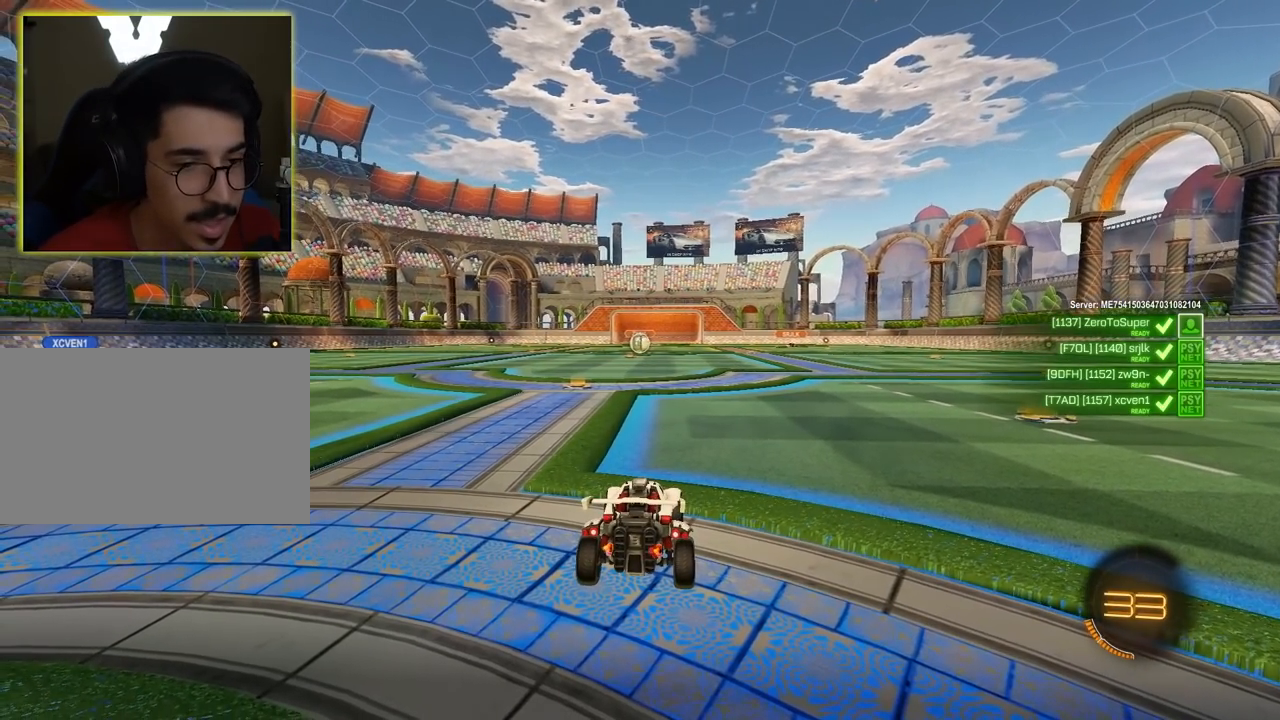
{"keys": ["space", "tab", "w"], "mouse": [], "mouse_move": "still", "events": [[233, "tab", "up"], [333, "space", "down"], [383, "tab", "down"]]}
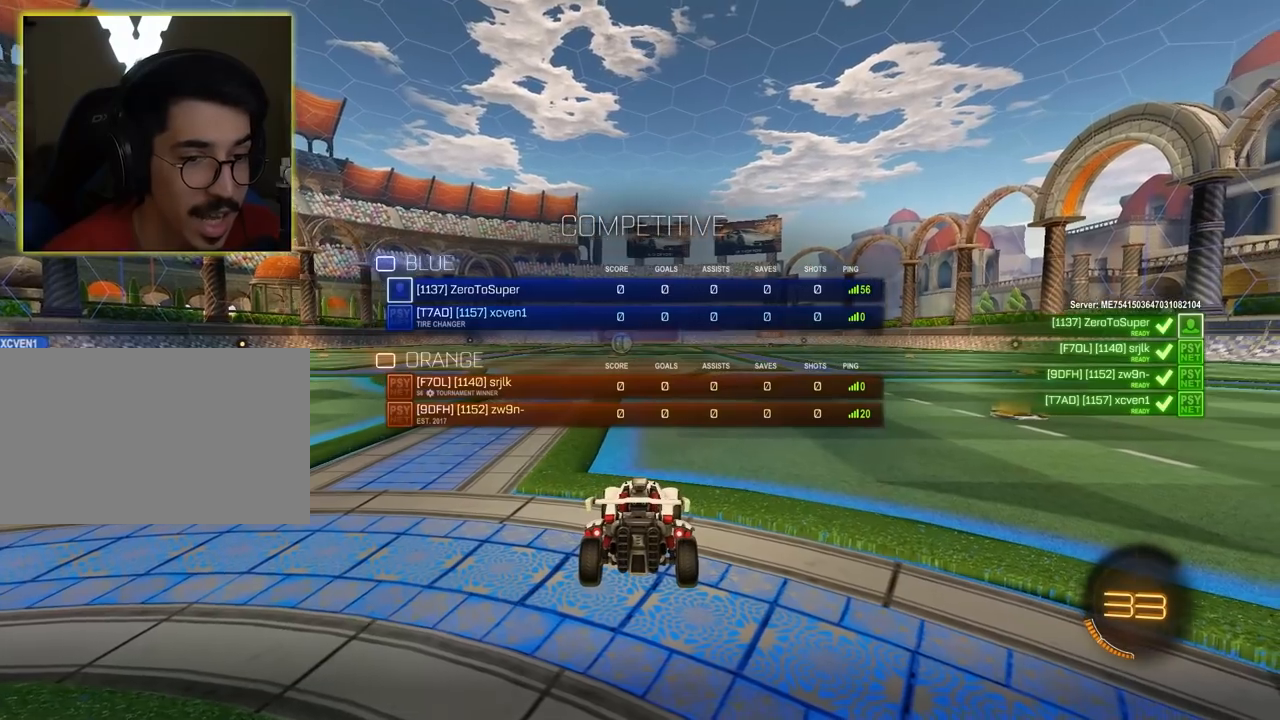
{"keys": ["tab", "w"], "mouse": [], "mouse_move": "still", "events": [[17, "space", "up"], [17, "tab", "up"], [350, "tab", "down"]]}
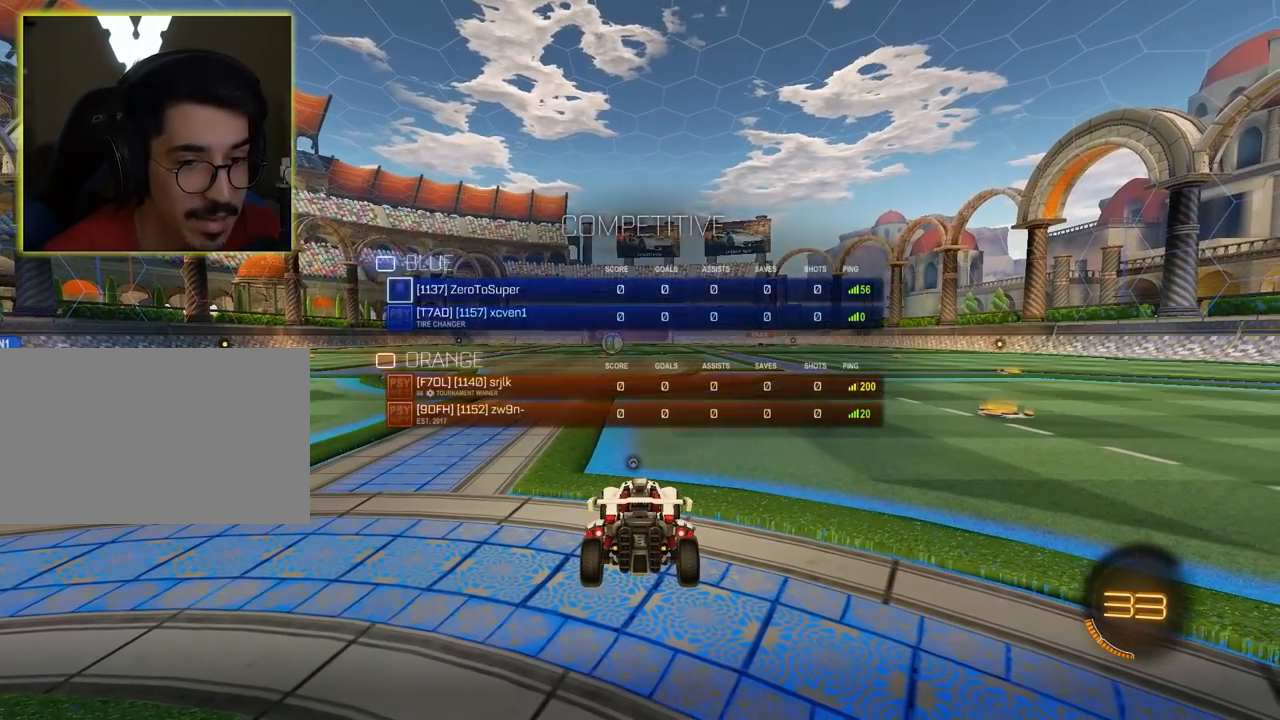
{"keys": ["w"], "mouse": [], "mouse_move": "still", "events": [[33, "tab", "up"], [133, "space", "down"], [317, "space", "up"]]}
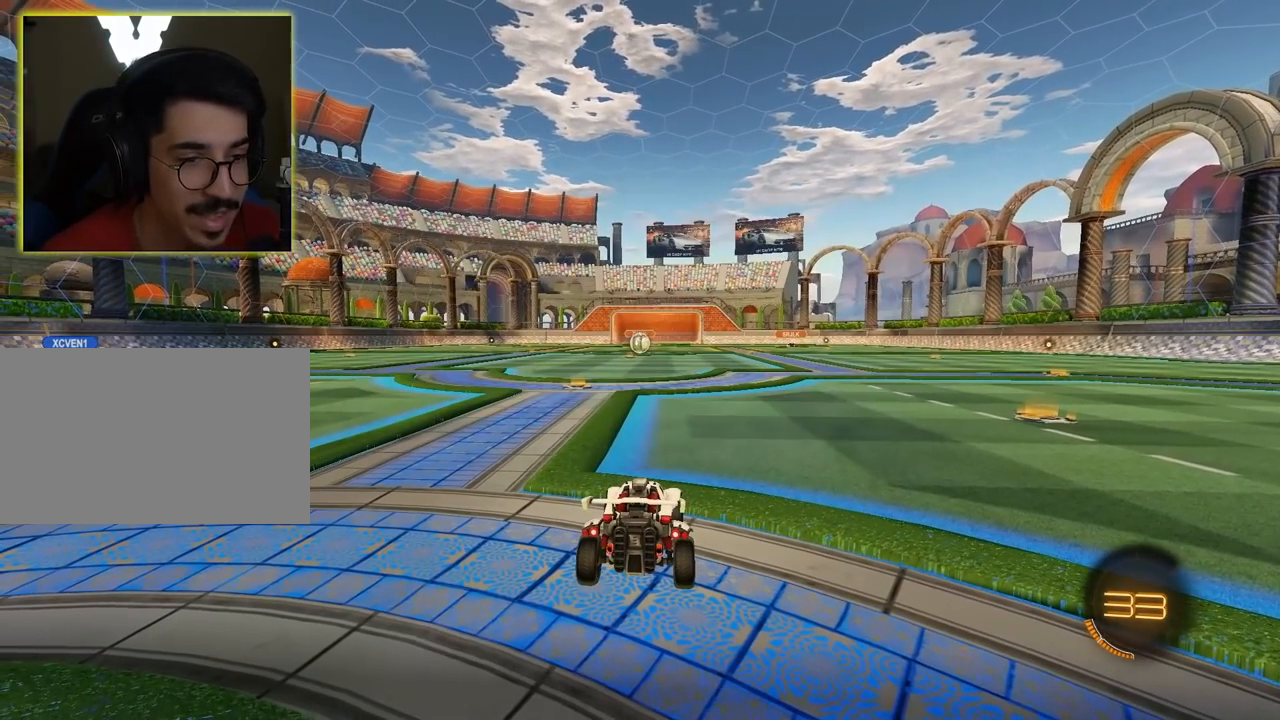
{"keys": ["w"], "mouse": [], "mouse_move": "still", "events": []}
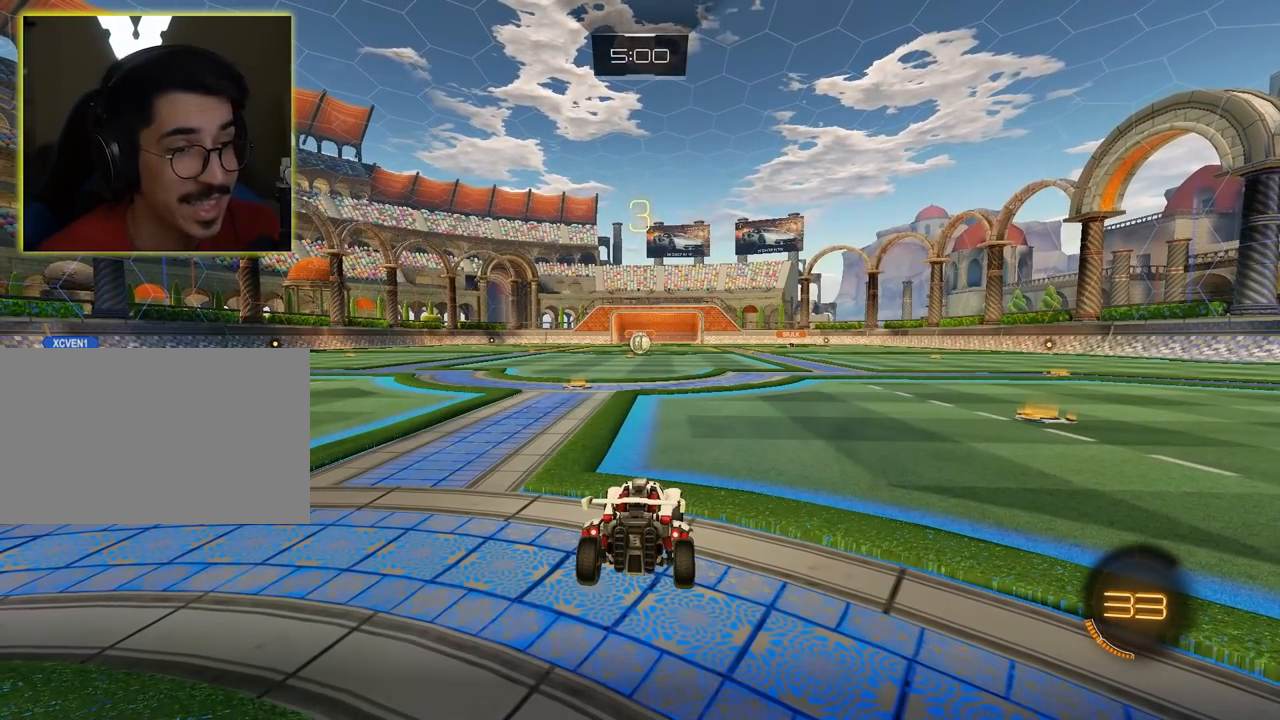
{"keys": ["w"], "mouse": [], "mouse_move": "still", "events": []}
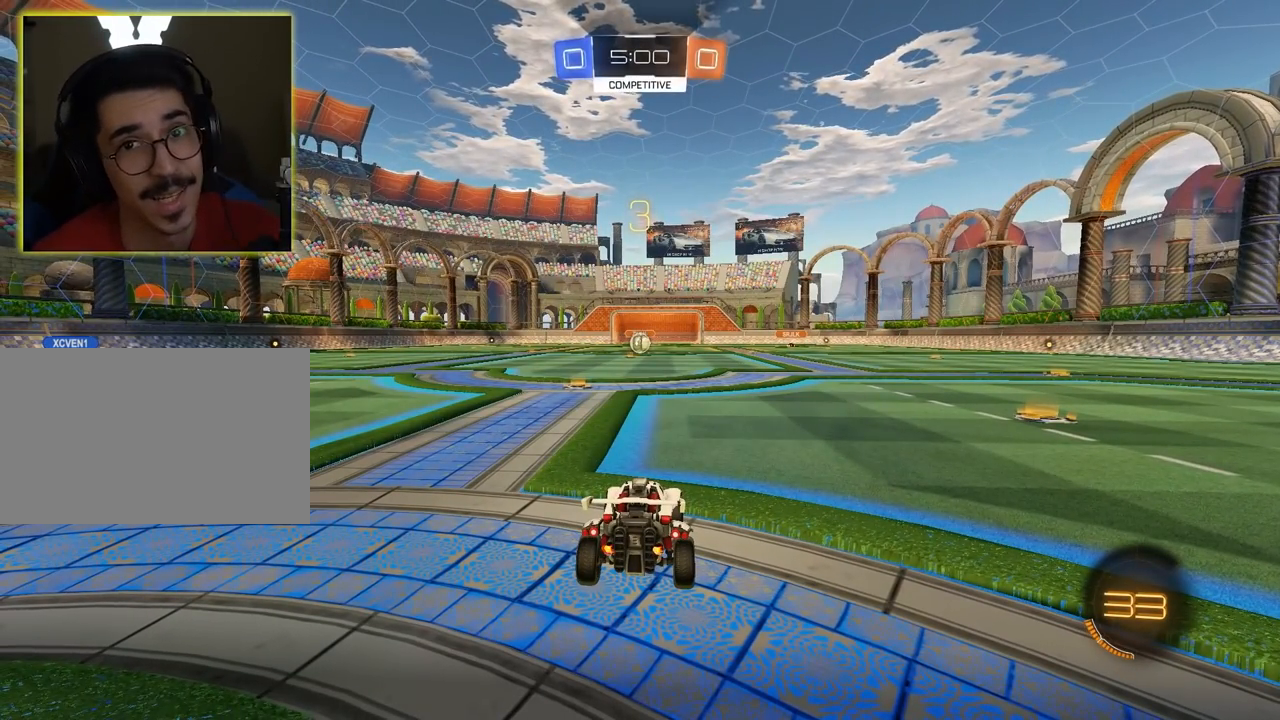
{"keys": ["w"], "mouse": [], "mouse_move": "still", "events": []}
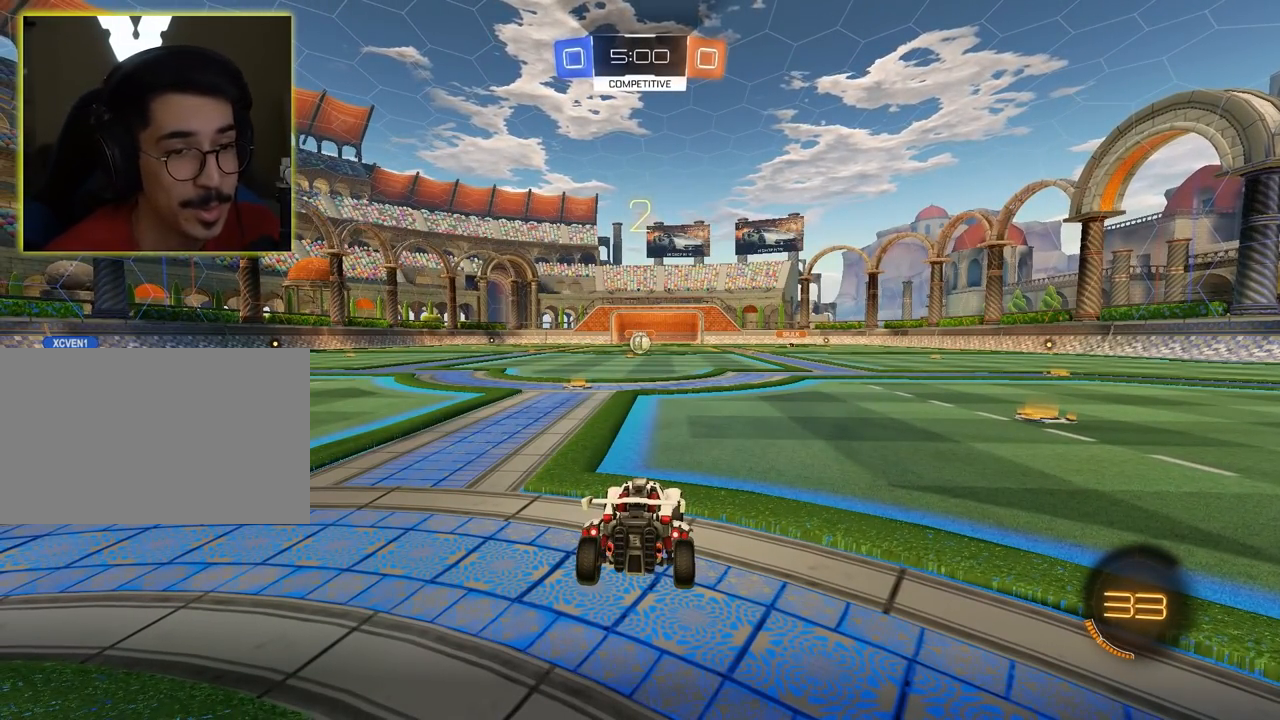
{"keys": ["w"], "mouse": ["left"], "mouse_move": "still", "events": [[317, "mouse_left", "down"], [317, "space", "down"], [367, "mouse_left", "up"], [367, "space", "up"], [467, "mouse_left", "down"]]}
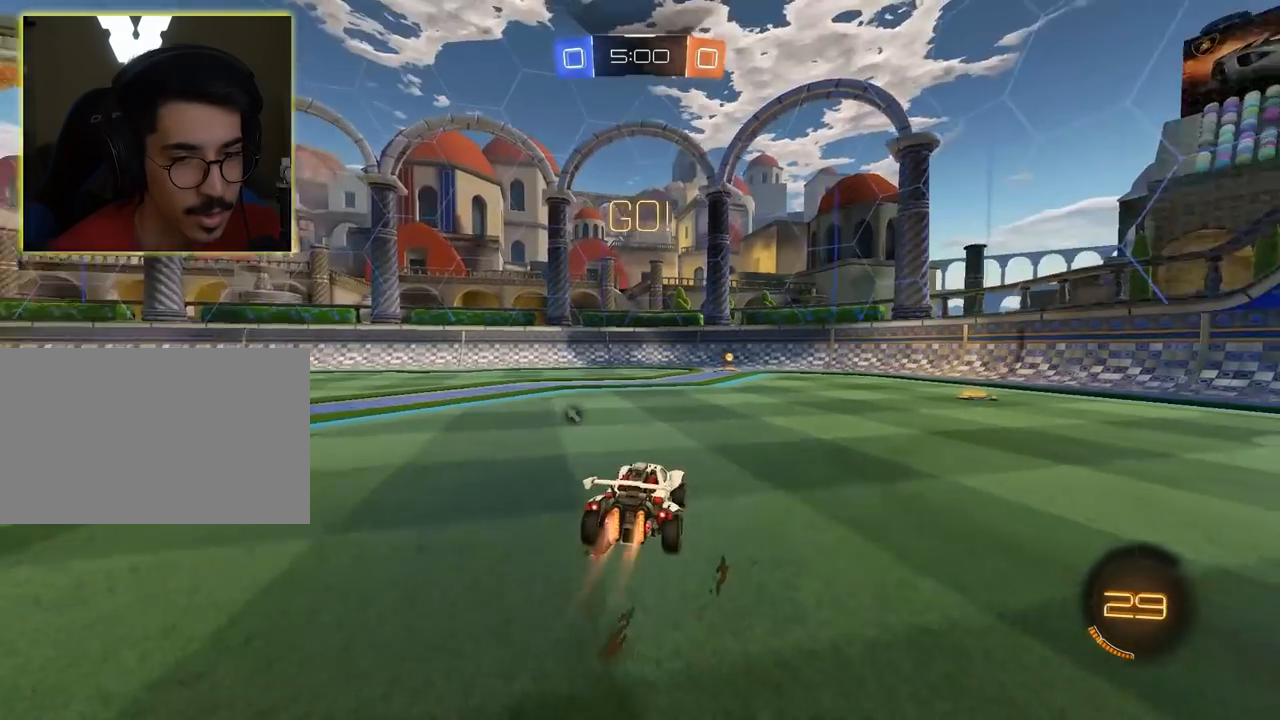
{"keys": ["w"], "mouse": ["left"], "mouse_move": "still", "events": []}
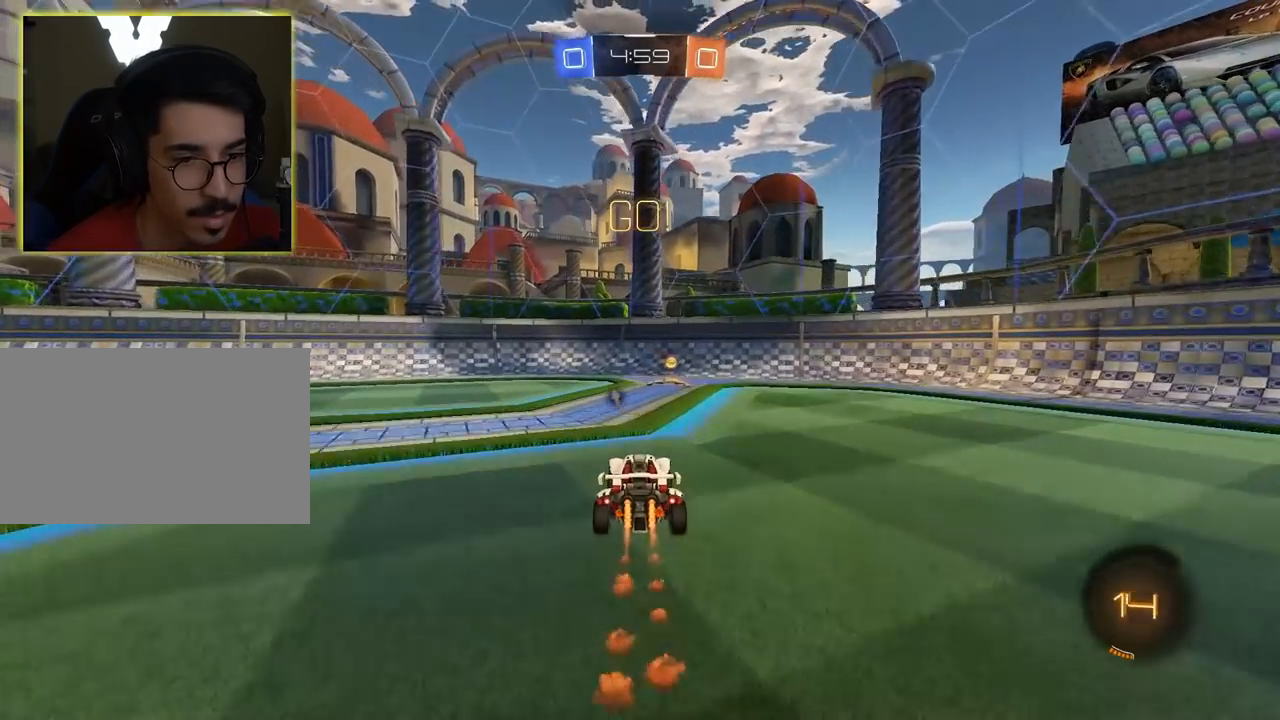
{"keys": ["d", "w"], "mouse": [], "mouse_move": "still", "events": [[167, "d", "down"], [167, "space", "down"], [217, "mouse_left", "up"], [350, "space", "up"]]}
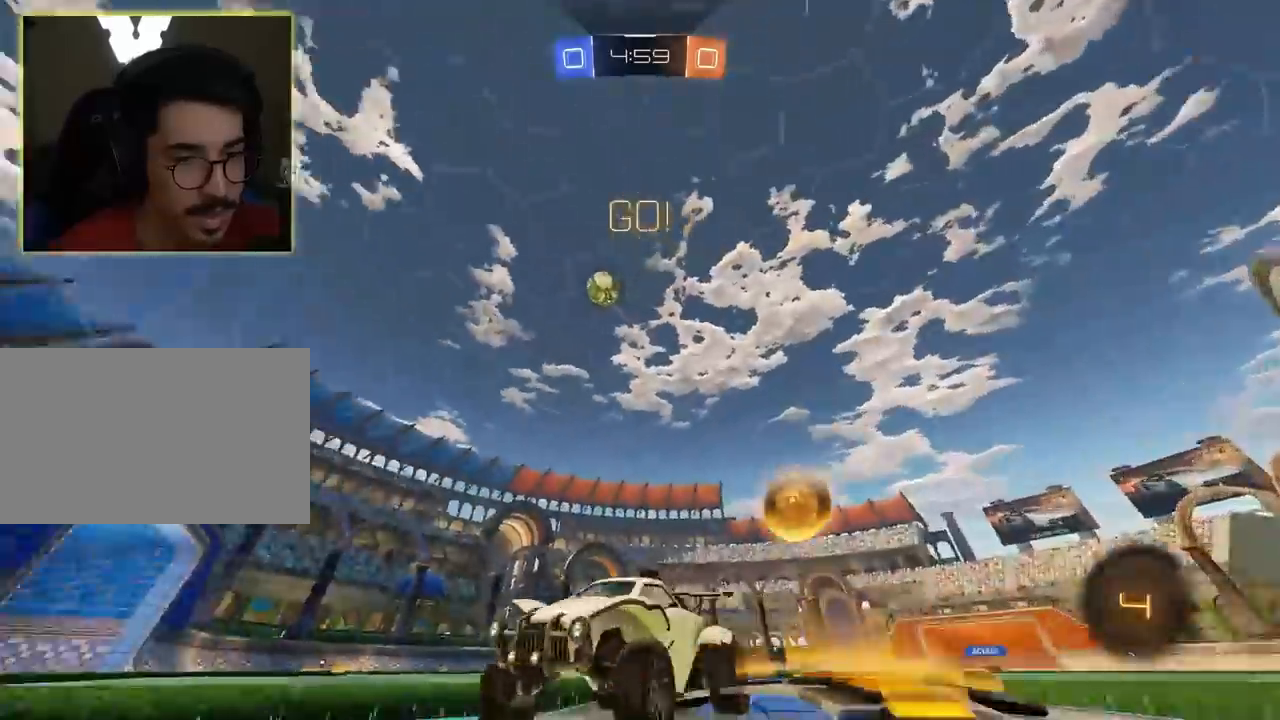
{"keys": ["a", "s"], "mouse": ["left", "right"], "mouse_move": "still", "events": [[167, "a", "down"], [167, "d", "up"], [167, "s", "down"], [167, "w", "up"], [283, "mouse_right", "down"], [333, "mouse_left", "down"]]}
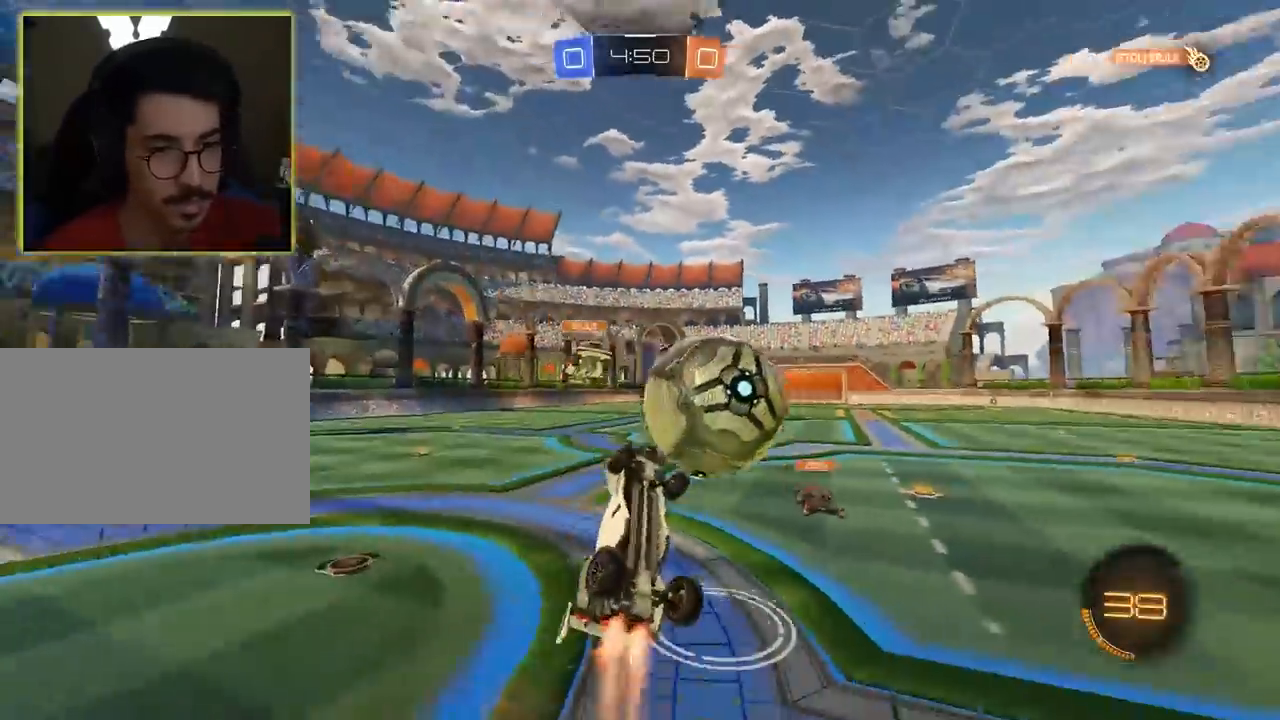
{"keys": ["d"], "mouse": [], "mouse_move": "still", "events": [[117, "s", "up"], [200, "a", "up"], [250, "mouse_left", "up"], [333, "mouse_right", "up"], [483, "d", "down"]]}
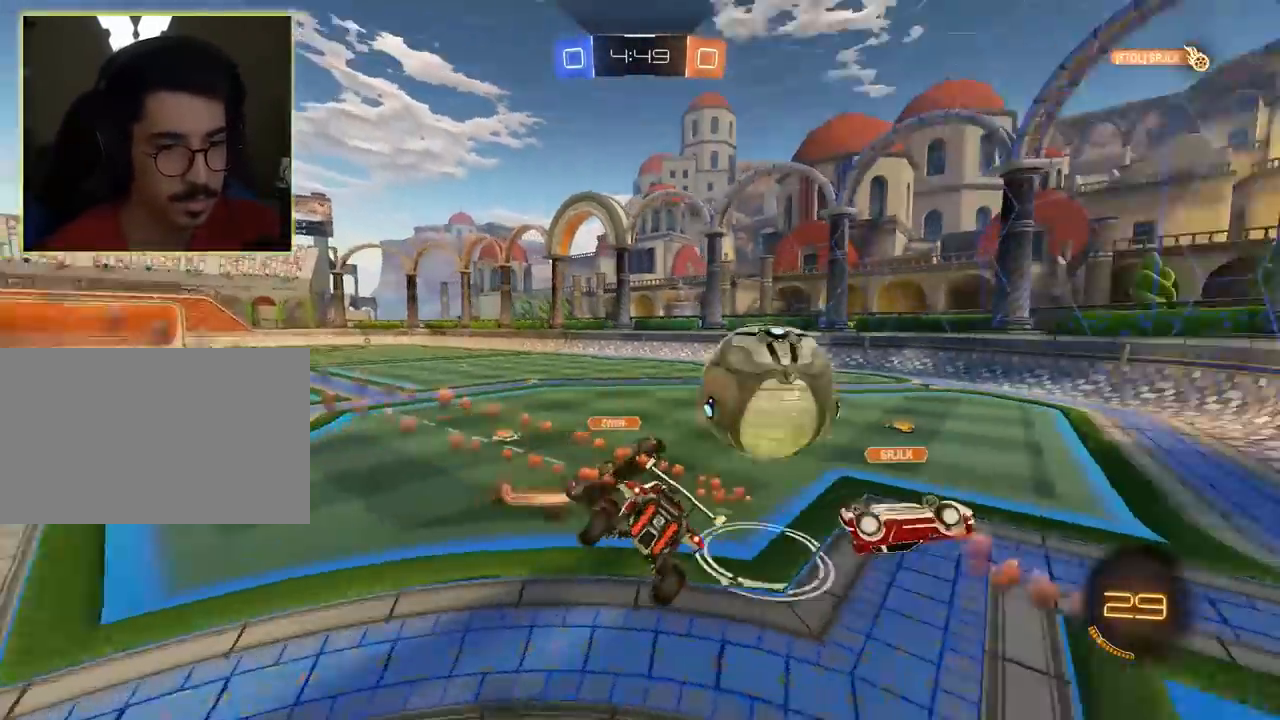
{"keys": ["a", "w"], "mouse": [], "mouse_move": "still", "events": [[117, "d", "up"], [450, "a", "down"], [450, "w", "down"]]}
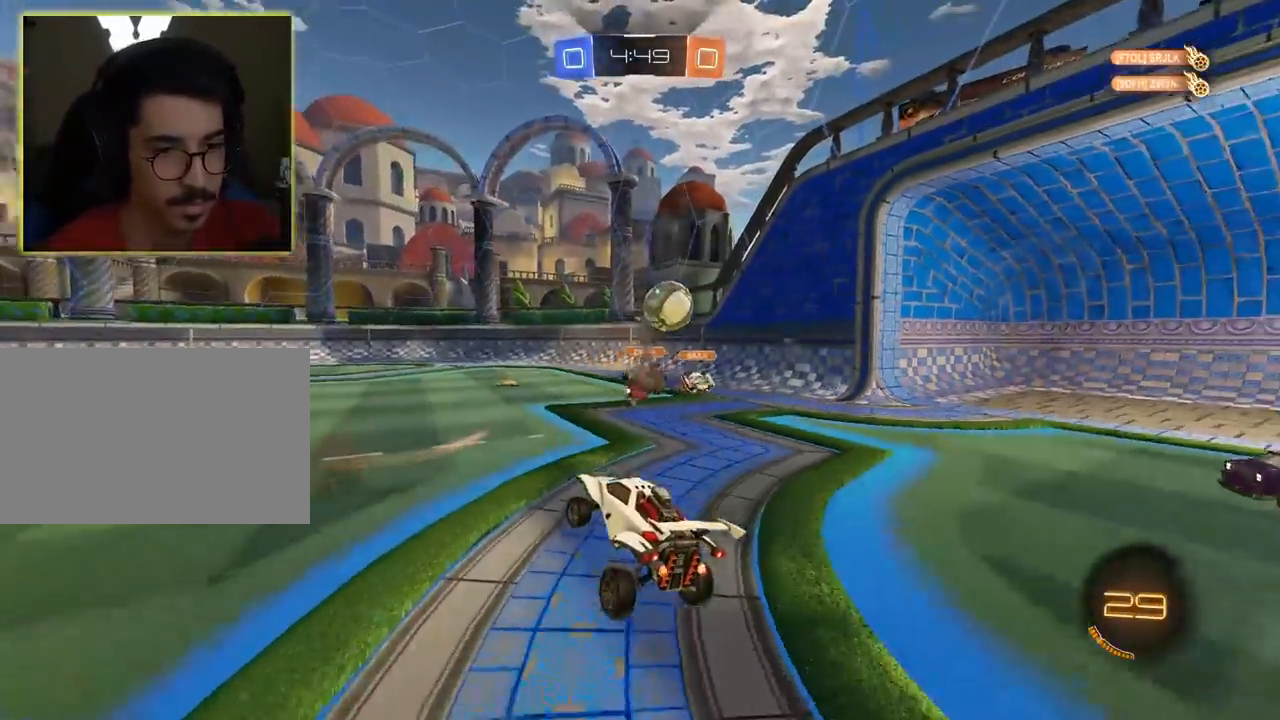
{"keys": ["d", "w"], "mouse": [], "mouse_move": "still", "events": [[183, "a", "up"], [233, "d", "down"]]}